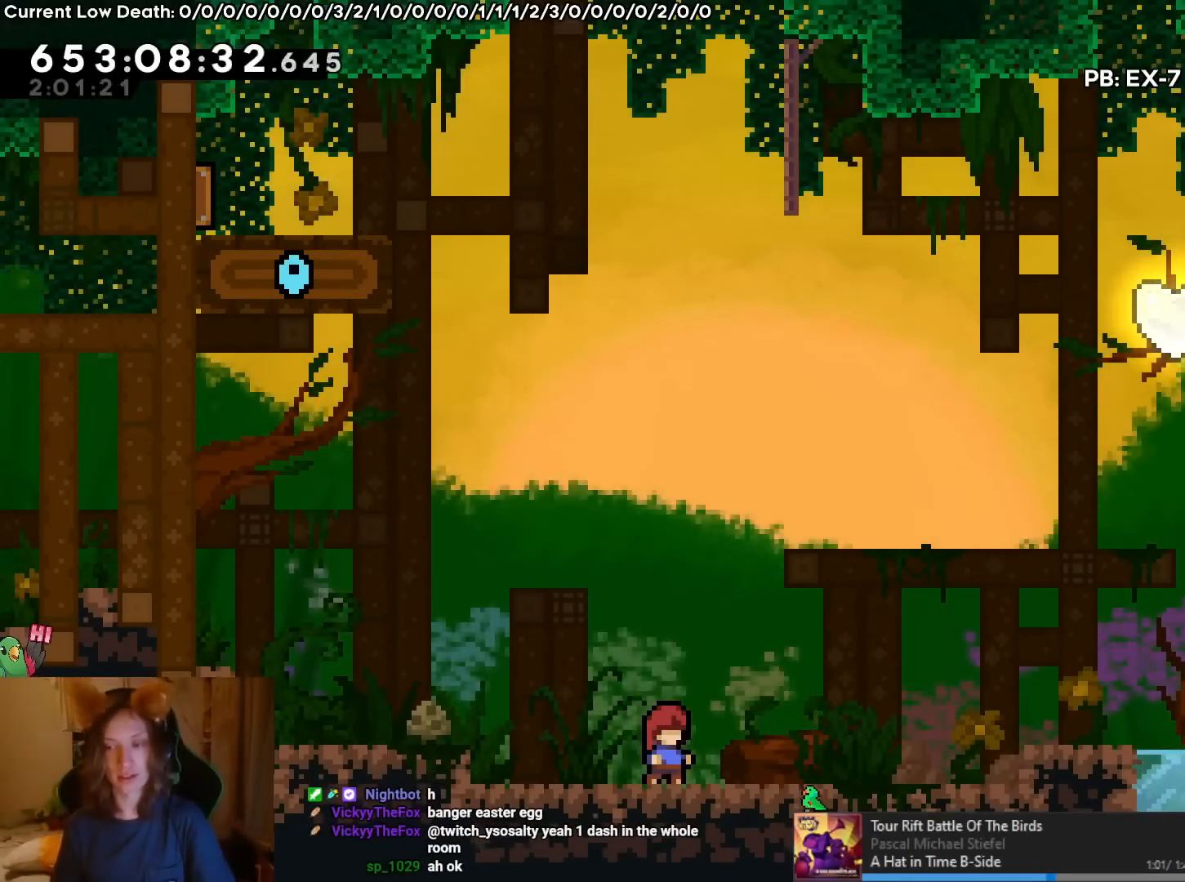
Gameplay with a controller (Nintendo layout); each line is a JSON object with the inputs held at the frame after it. "events" lists button and stick changes between this image and that frame as [ms after this image, input, new state], when the widget could be followed in between. Not read: L1 L3 R1 R3.
{"buttons": [], "left_stick": "right", "right_stick": "center", "events": [[167, "left_stick", "right"], [184, "B", "down"], [267, "B", "up"], [334, "left_stick", "center"], [401, "left_stick", "right"]]}
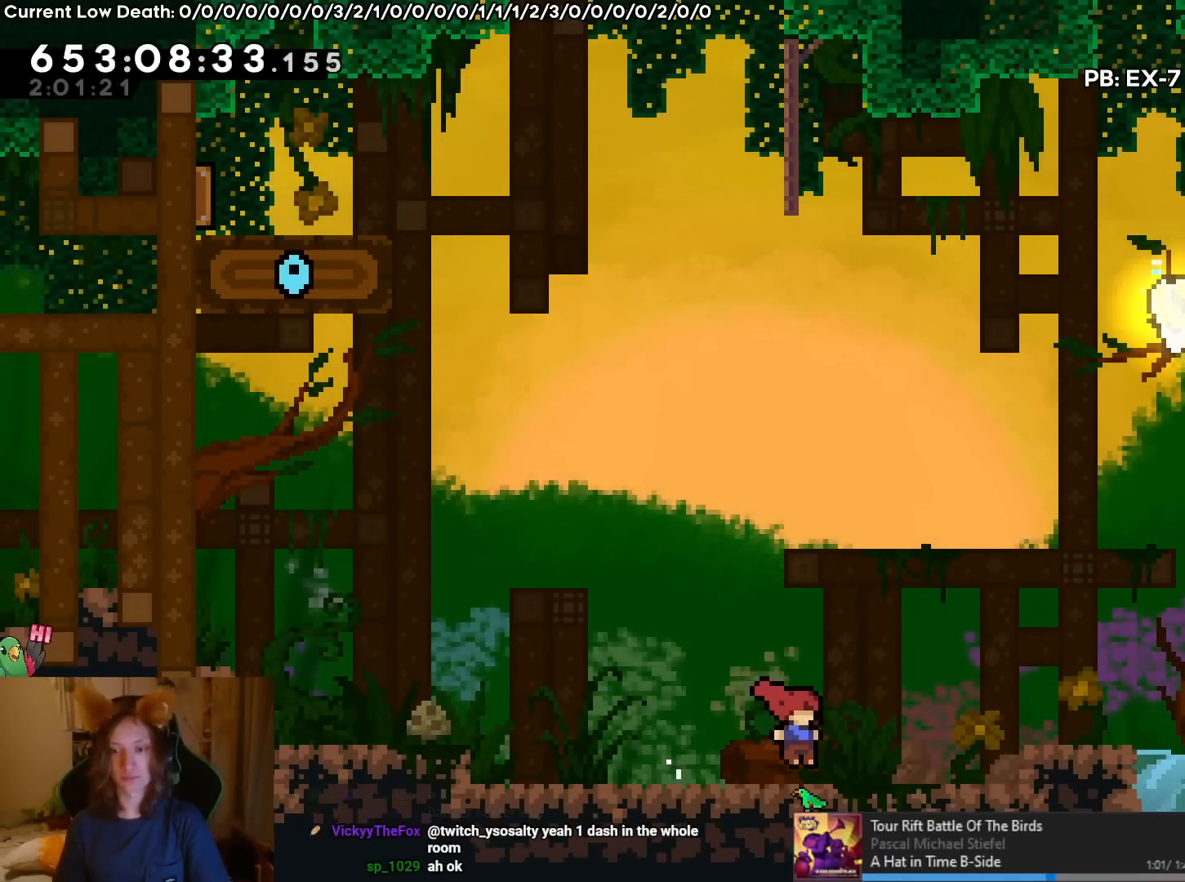
{"buttons": [], "left_stick": "right", "right_stick": "center", "events": [[100, "B", "down"], [400, "B", "up"]]}
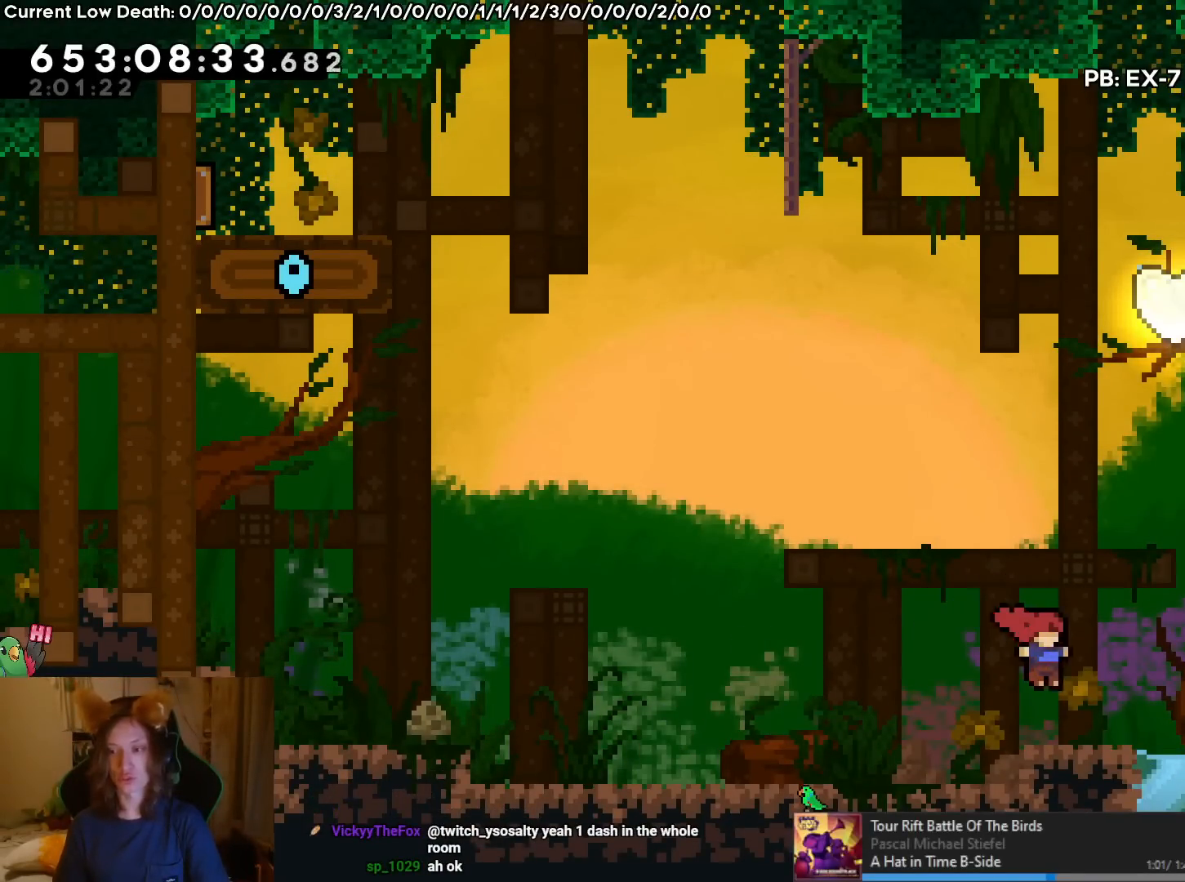
{"buttons": [], "left_stick": "right", "right_stick": "center", "events": [[150, "B", "down"], [451, "B", "up"]]}
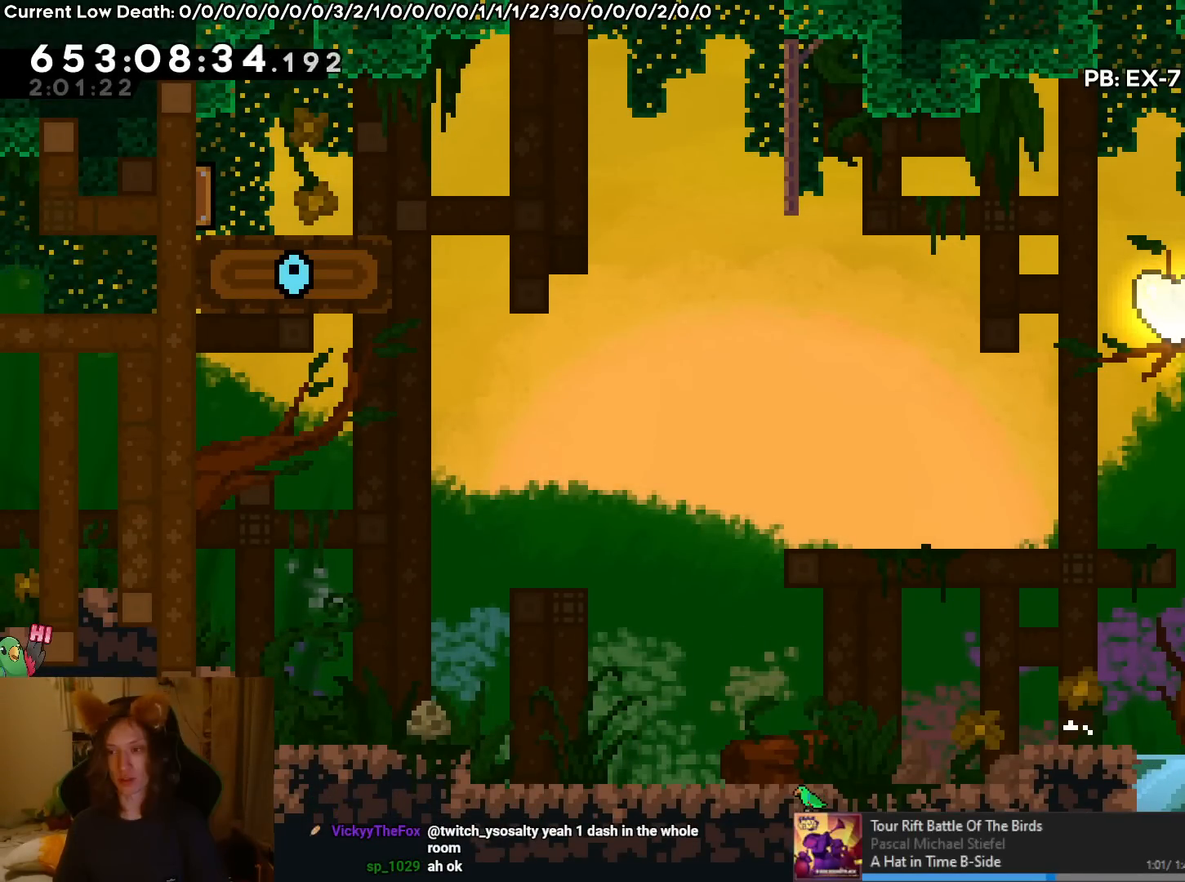
{"buttons": ["B"], "left_stick": "center", "right_stick": "center", "events": [[100, "left_stick", "center"], [200, "B", "down"], [333, "B", "up"], [433, "B", "down"]]}
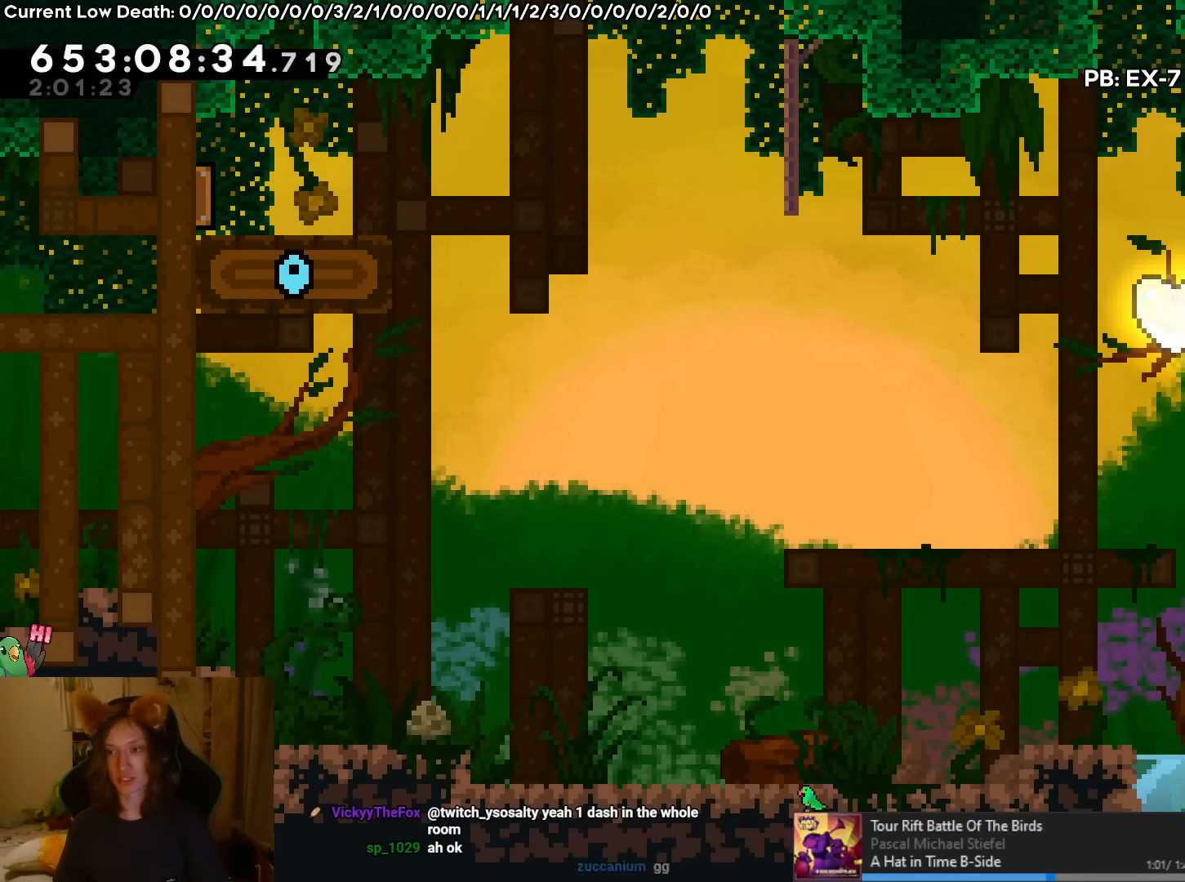
{"buttons": [], "left_stick": "up-right", "right_stick": "center", "events": [[50, "left_stick", "right"], [351, "left_stick", "up-right"], [401, "B", "up"]]}
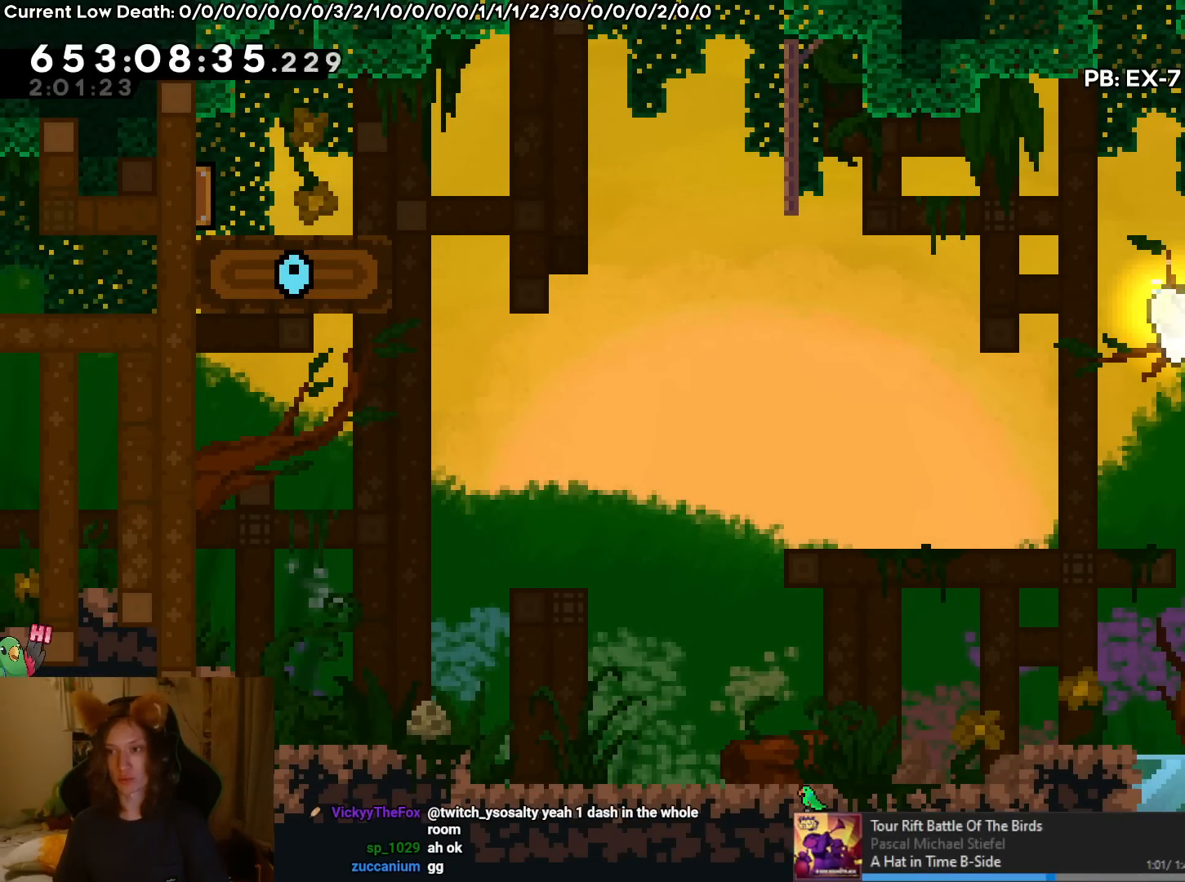
{"buttons": ["B"], "left_stick": "up-left", "right_stick": "center", "events": [[484, "B", "down"], [484, "left_stick", "up-left"]]}
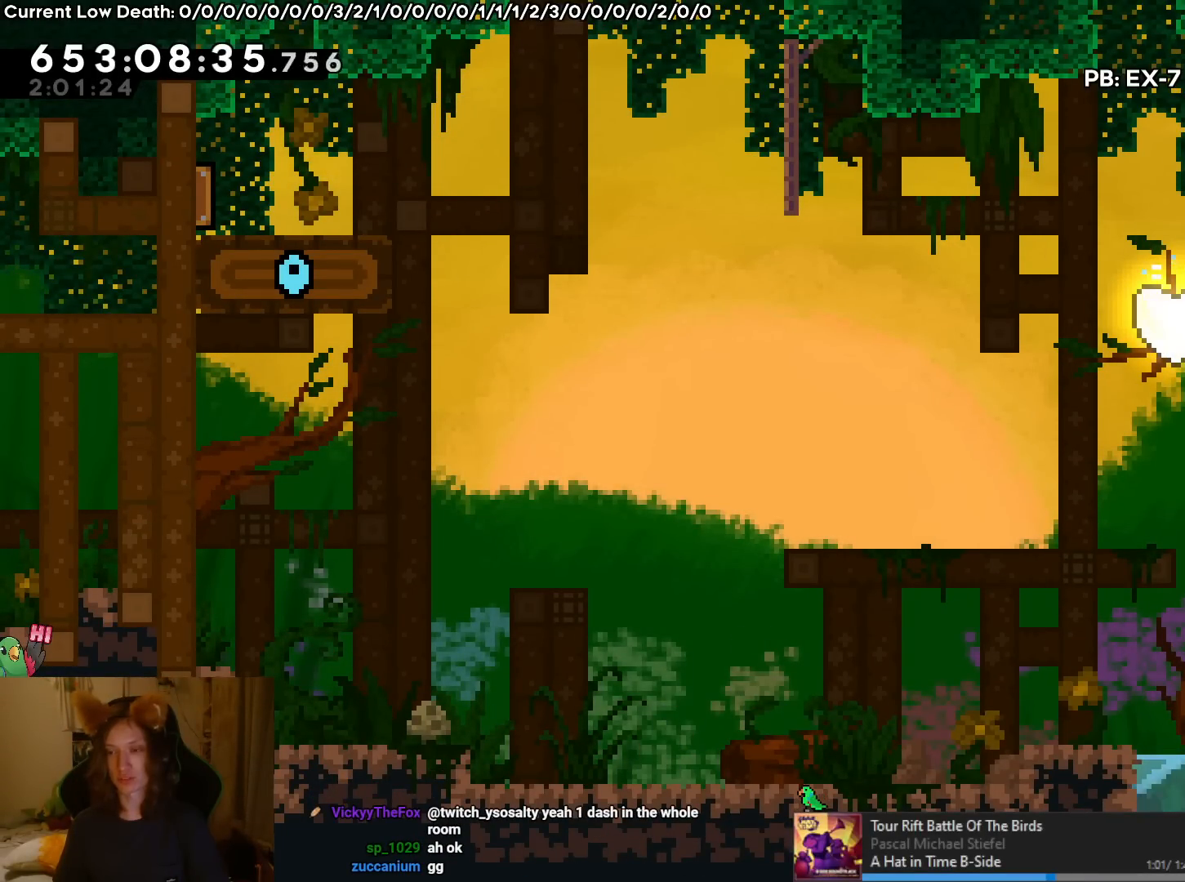
{"buttons": ["B"], "left_stick": "center", "right_stick": "center", "events": [[234, "left_stick", "center"]]}
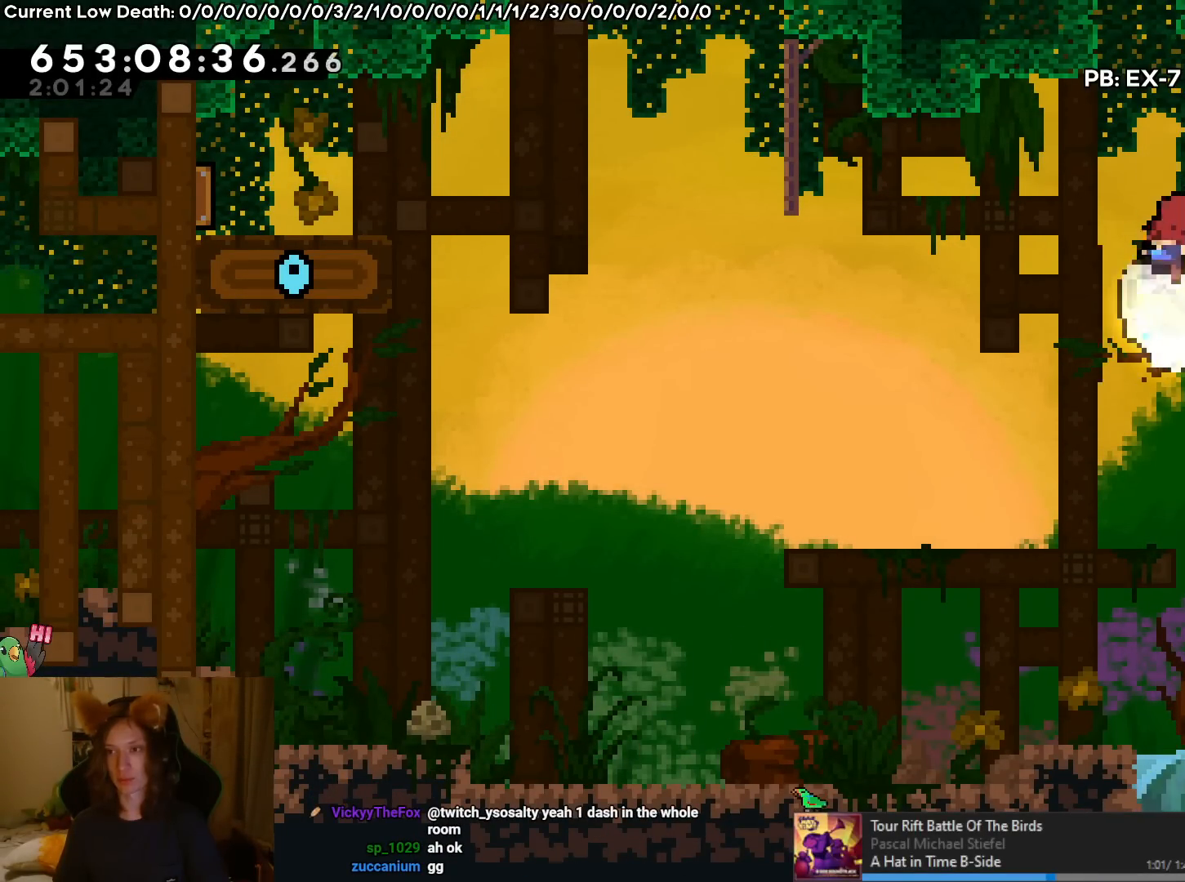
{"buttons": ["B"], "left_stick": "right", "right_stick": "center", "events": [[150, "left_stick", "right"]]}
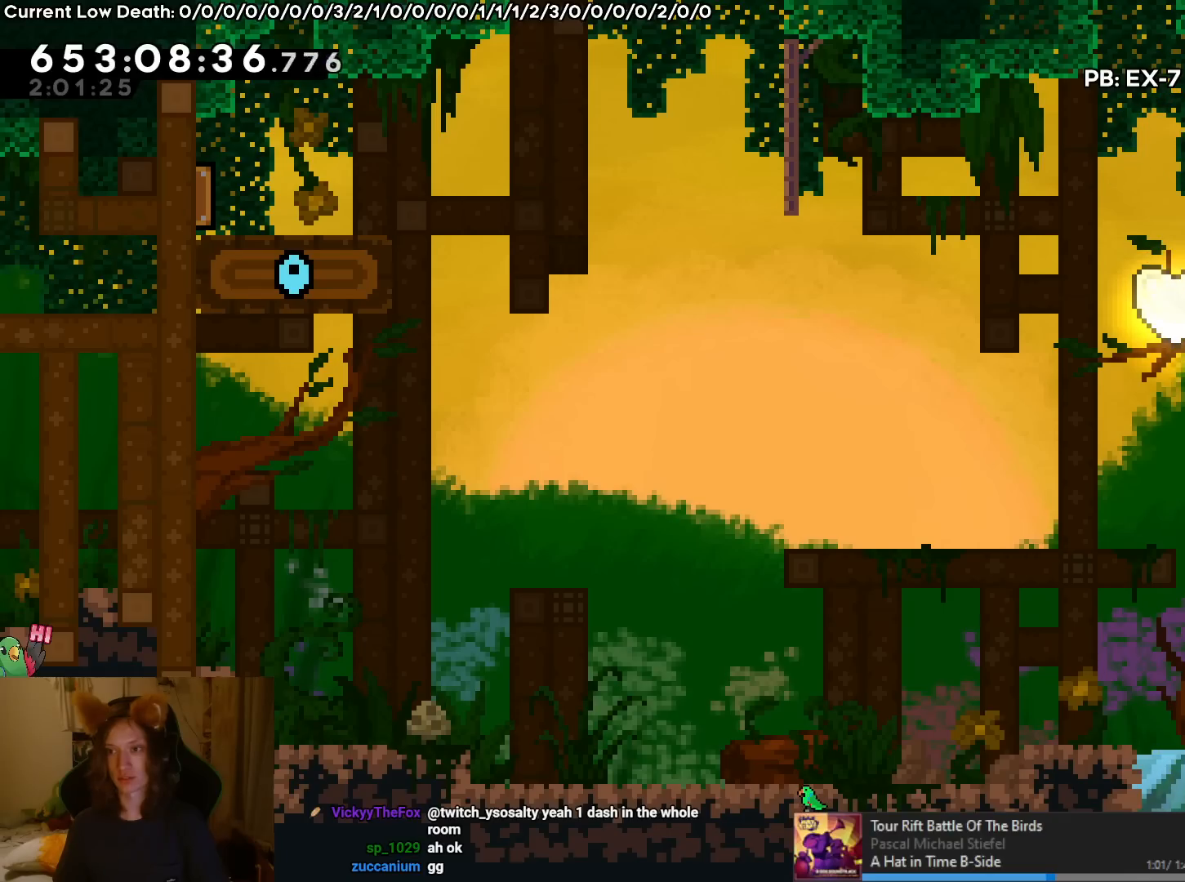
{"buttons": [], "left_stick": "left", "right_stick": "center", "events": [[67, "B", "up"], [117, "left_stick", "up"], [351, "B", "down"], [351, "left_stick", "left"], [367, "B", "up"]]}
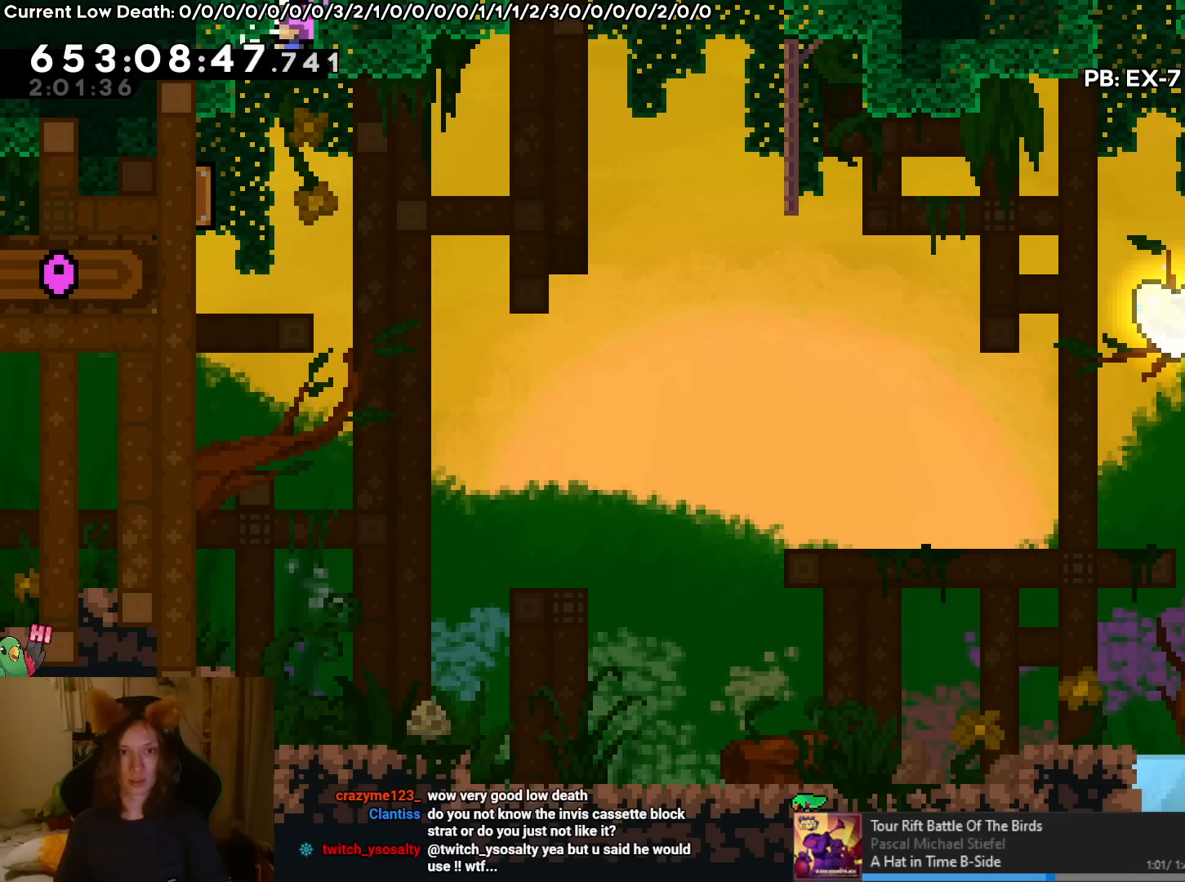
{"buttons": [], "left_stick": "right", "right_stick": "center", "events": [[383, "left_stick", "right"]]}
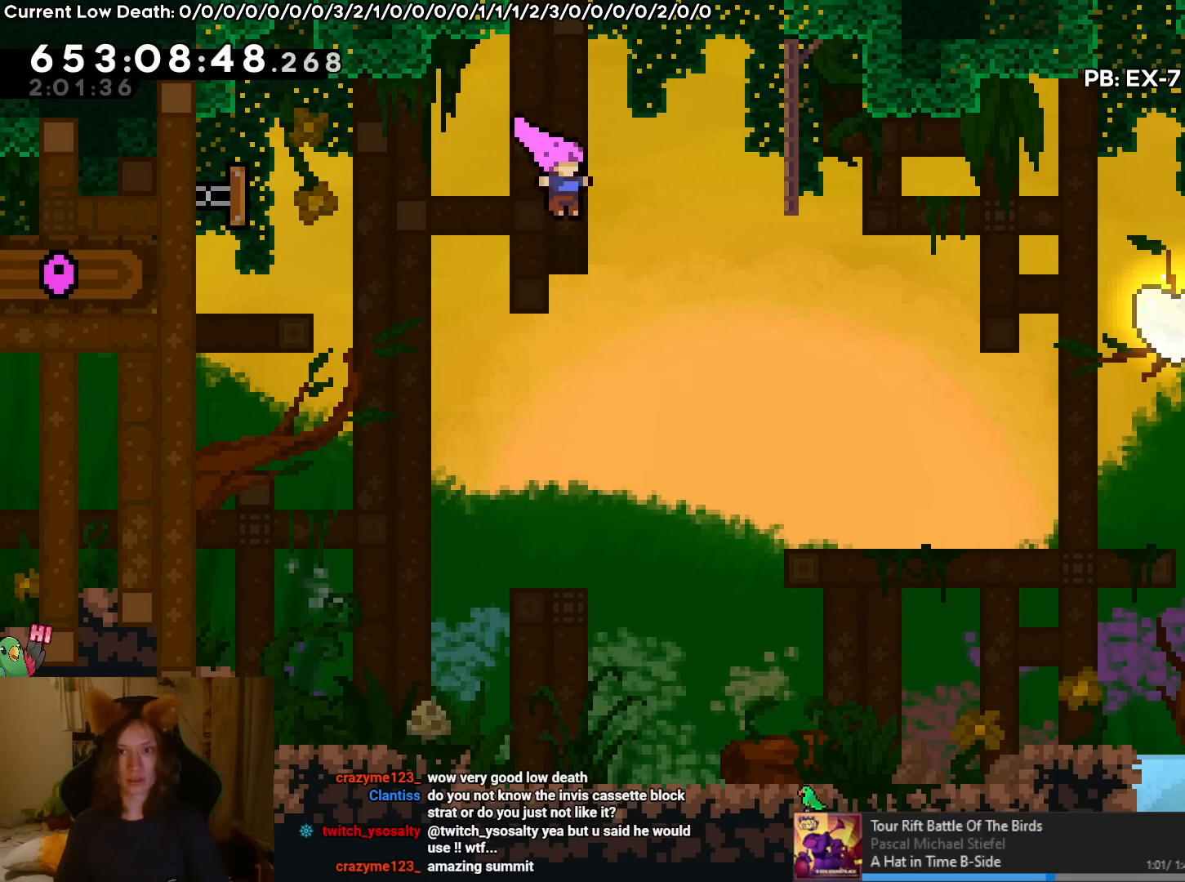
{"buttons": [], "left_stick": "up-right", "right_stick": "center", "events": [[267, "left_stick", "up-right"]]}
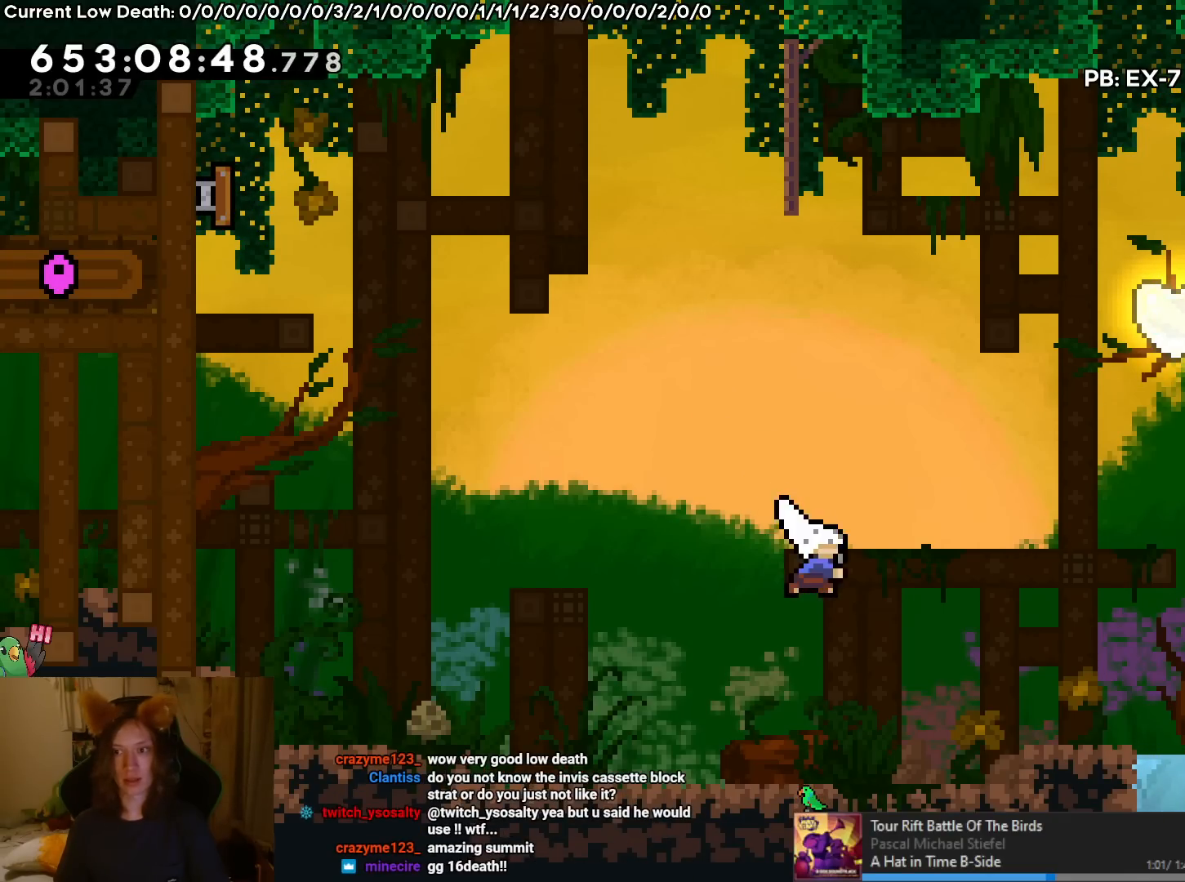
{"buttons": ["Y"], "left_stick": "up-right", "right_stick": "center", "events": [[16, "Y", "down"], [116, "Y", "up"], [500, "Y", "down"]]}
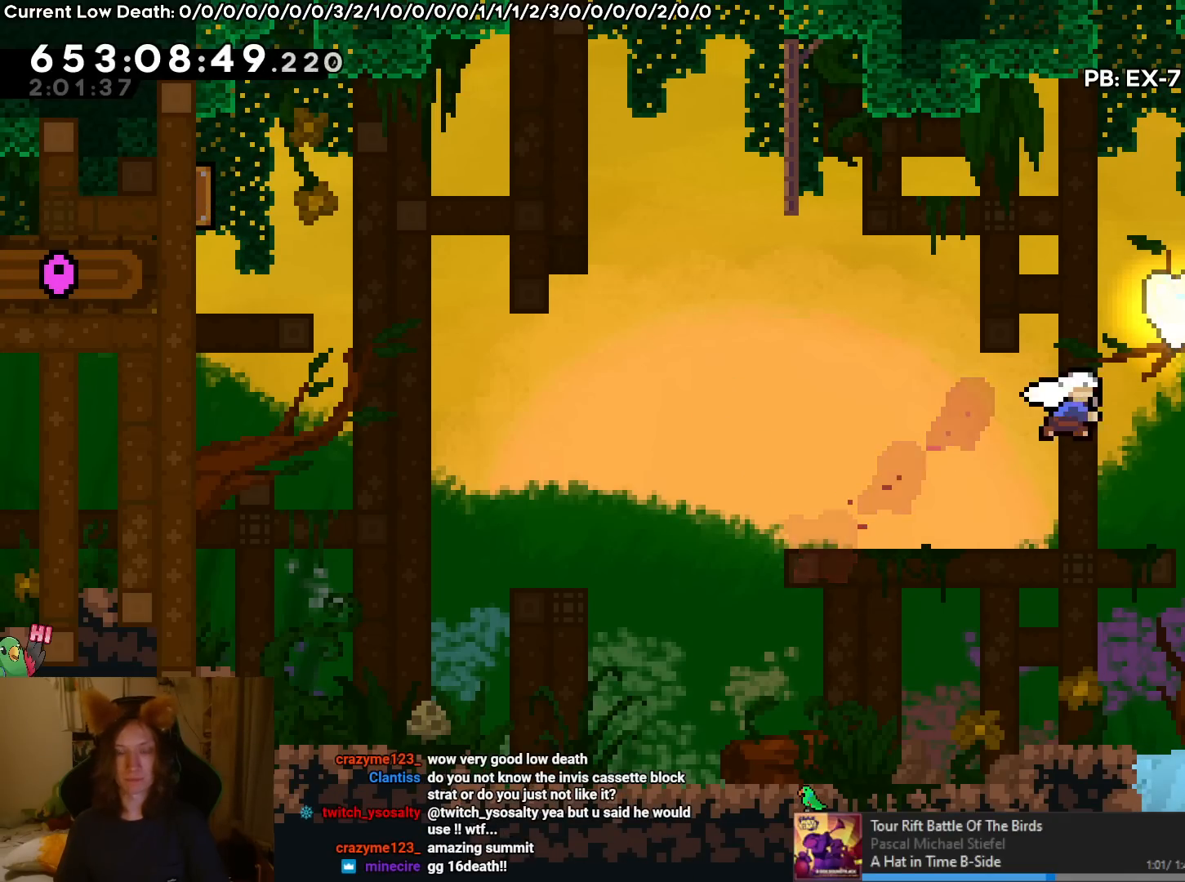
{"buttons": [], "left_stick": "center", "right_stick": "center", "events": [[150, "Y", "up"], [451, "left_stick", "center"]]}